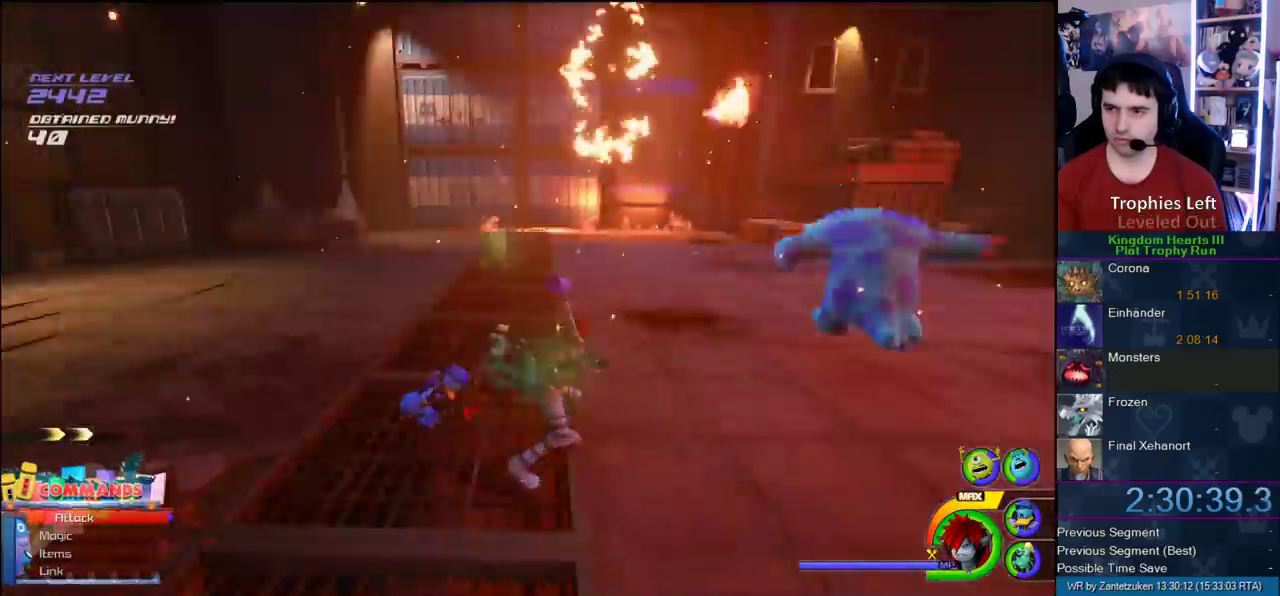
Gameplay with a controller (PlayStation layout); each line is a JSON object with the inputs held at the frame after it. "button_events" lists button changes between this image and that frame as [ms after this image, input, new state], when the widget could be followed in between (sticks are given only as held states).
{"buttons": [], "left_stick": "up-left", "right_stick": "center", "button_events": [[217, "R1", "down"], [317, "R1", "up"]]}
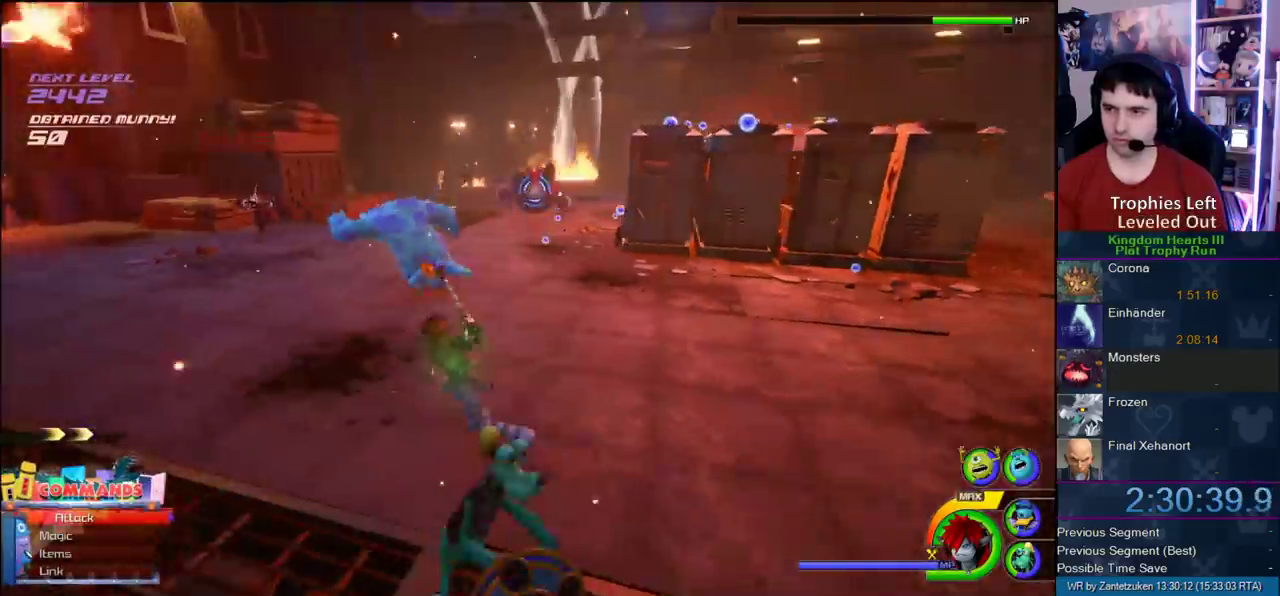
{"buttons": [], "left_stick": "up", "right_stick": "center", "button_events": []}
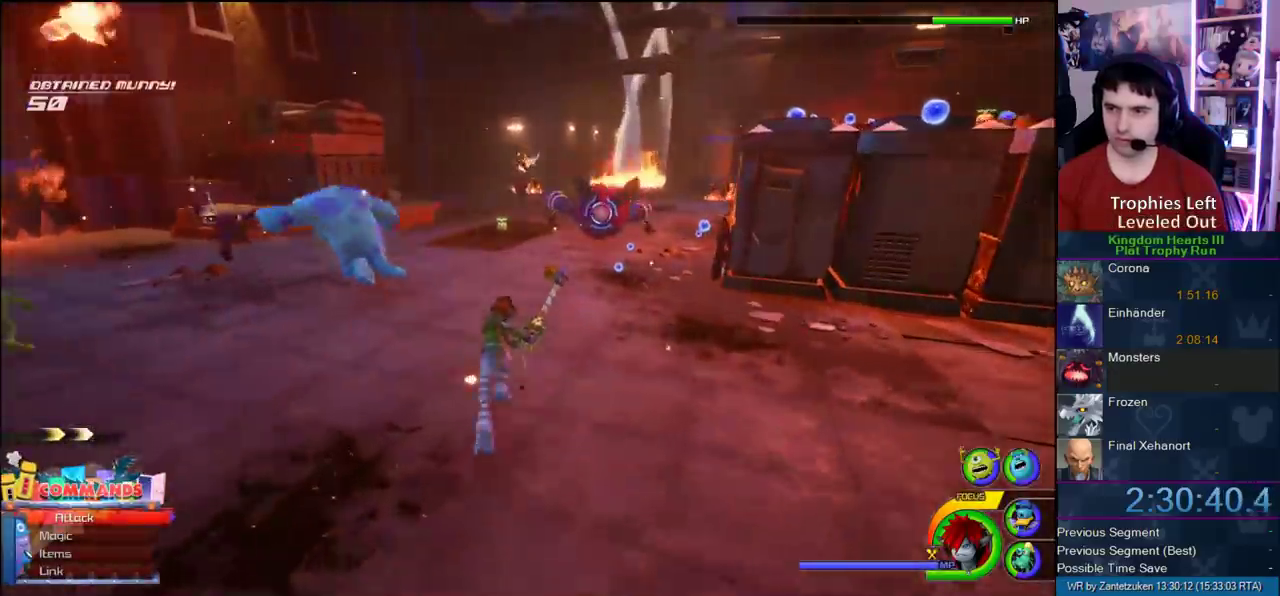
{"buttons": [], "left_stick": "up-right", "right_stick": "center", "button_events": []}
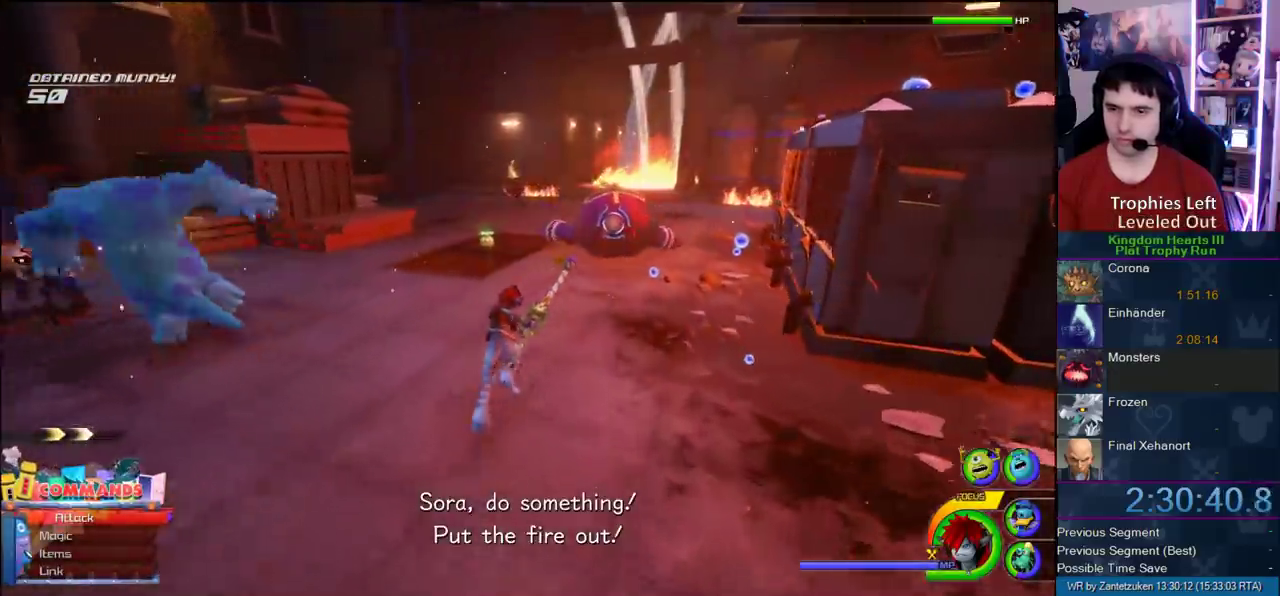
{"buttons": [], "left_stick": "center", "right_stick": "center", "button_events": []}
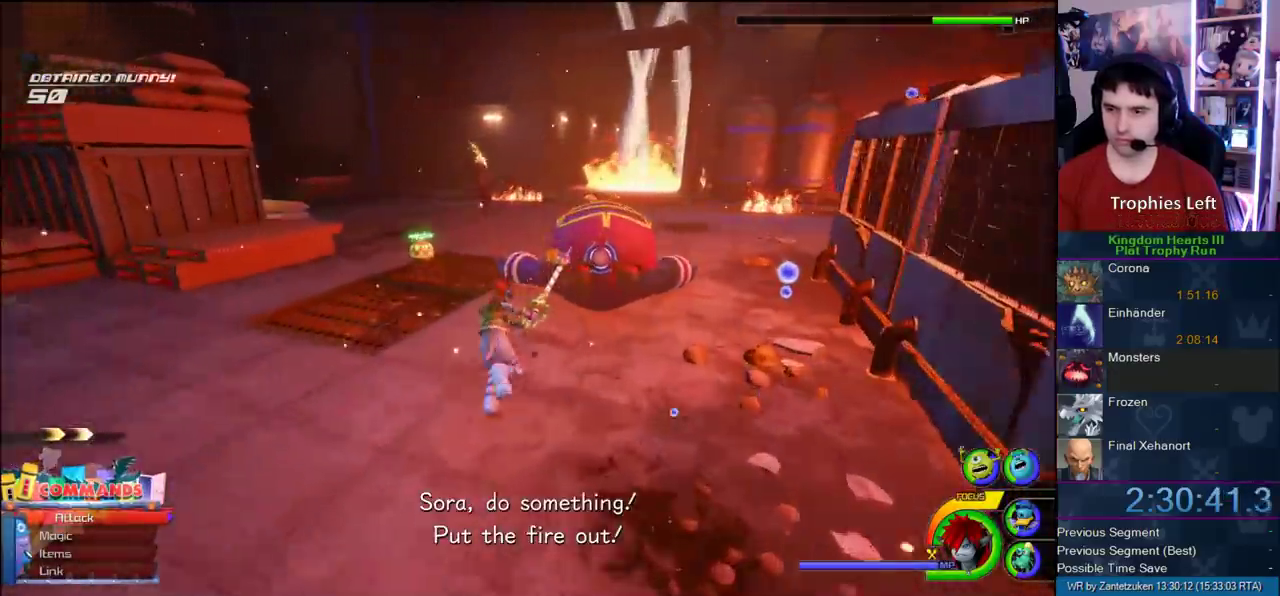
{"buttons": [], "left_stick": "center", "right_stick": "center", "button_events": [[67, "DPAD_UP", "down"], [150, "DPAD_UP", "up"], [200, "CIRCLE", "down"], [267, "CIRCLE", "up"]]}
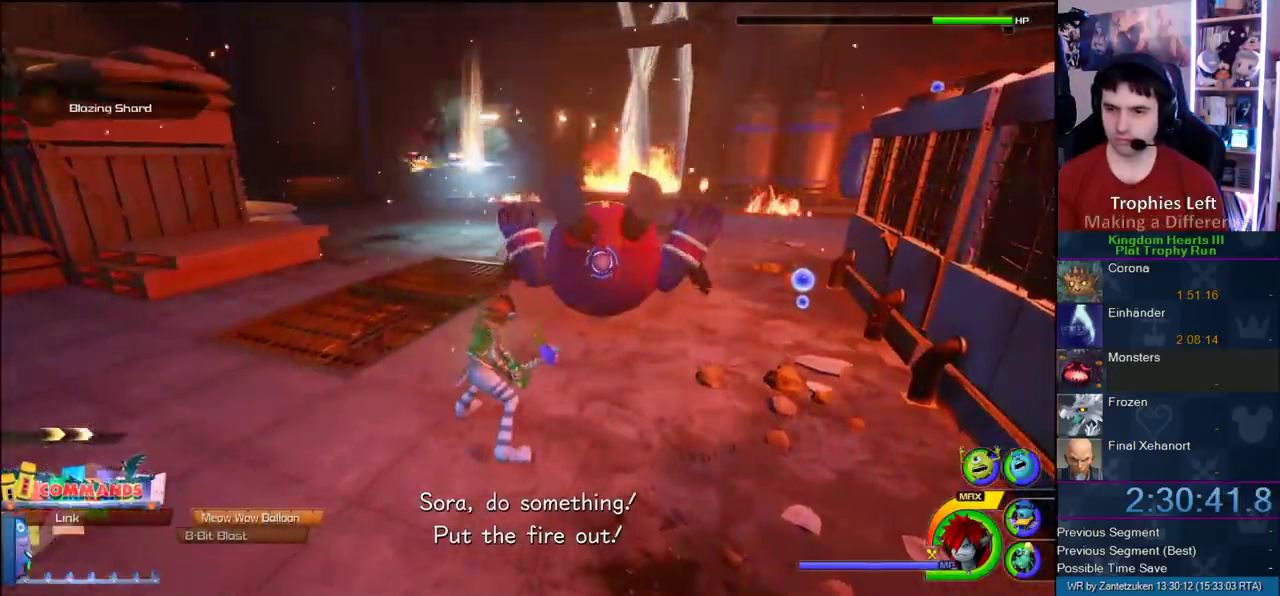
{"buttons": [], "left_stick": "center", "right_stick": "center", "button_events": [[67, "CIRCLE", "down"], [217, "CIRCLE", "up"]]}
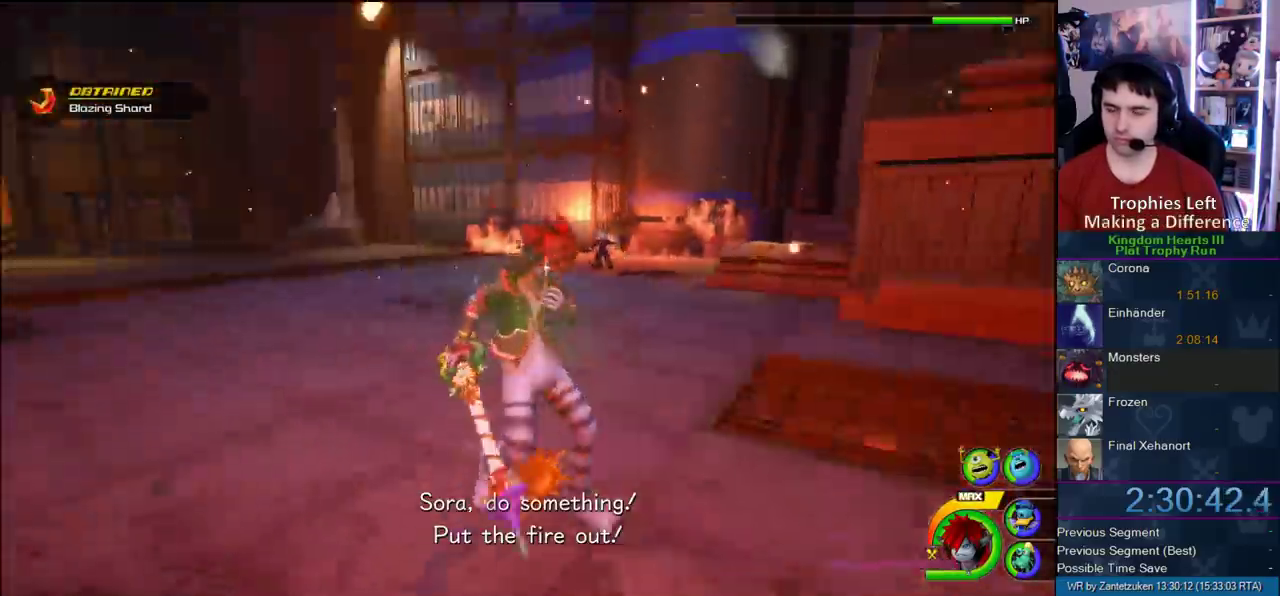
{"buttons": [], "left_stick": "center", "right_stick": "center", "button_events": []}
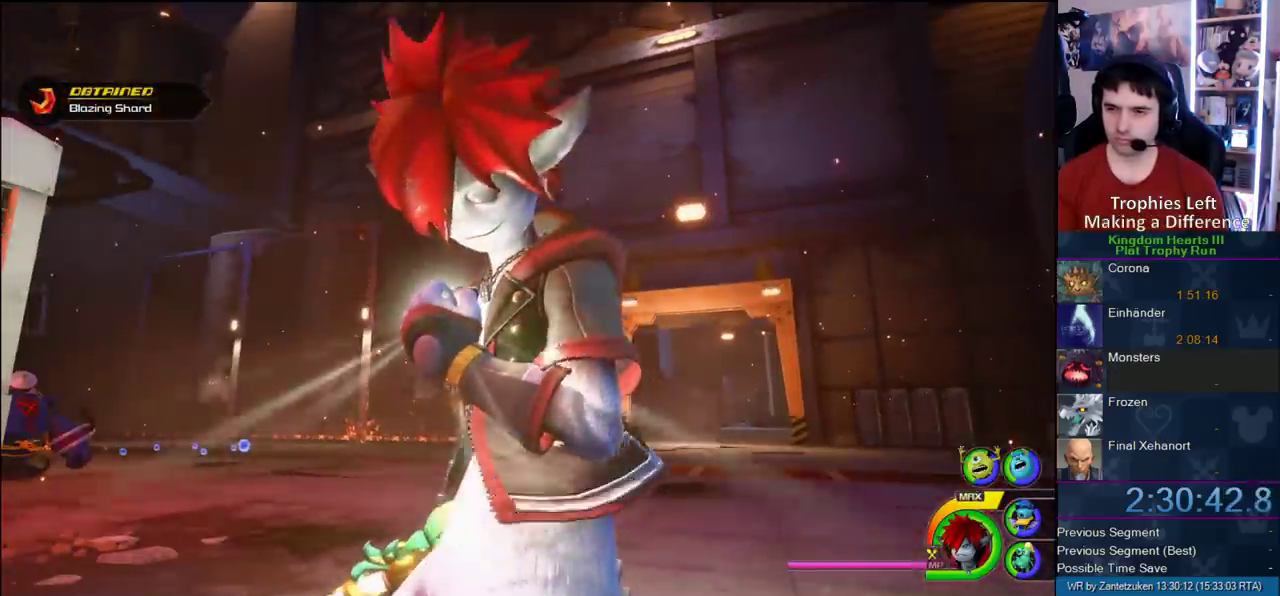
{"buttons": [], "left_stick": "center", "right_stick": "center", "button_events": [[383, "TRIANGLE", "down"], [467, "TRIANGLE", "up"]]}
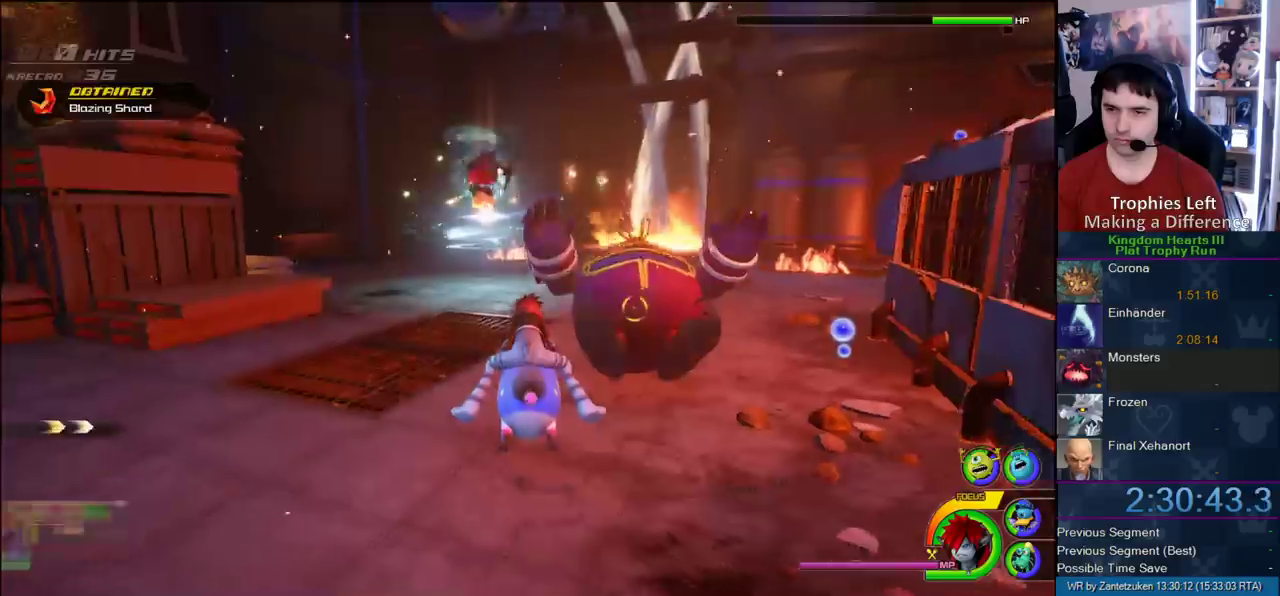
{"buttons": [], "left_stick": "center", "right_stick": "center", "button_events": [[33, "TRIANGLE", "down"], [200, "TRIANGLE", "up"], [267, "TRIANGLE", "down"], [400, "TRIANGLE", "up"]]}
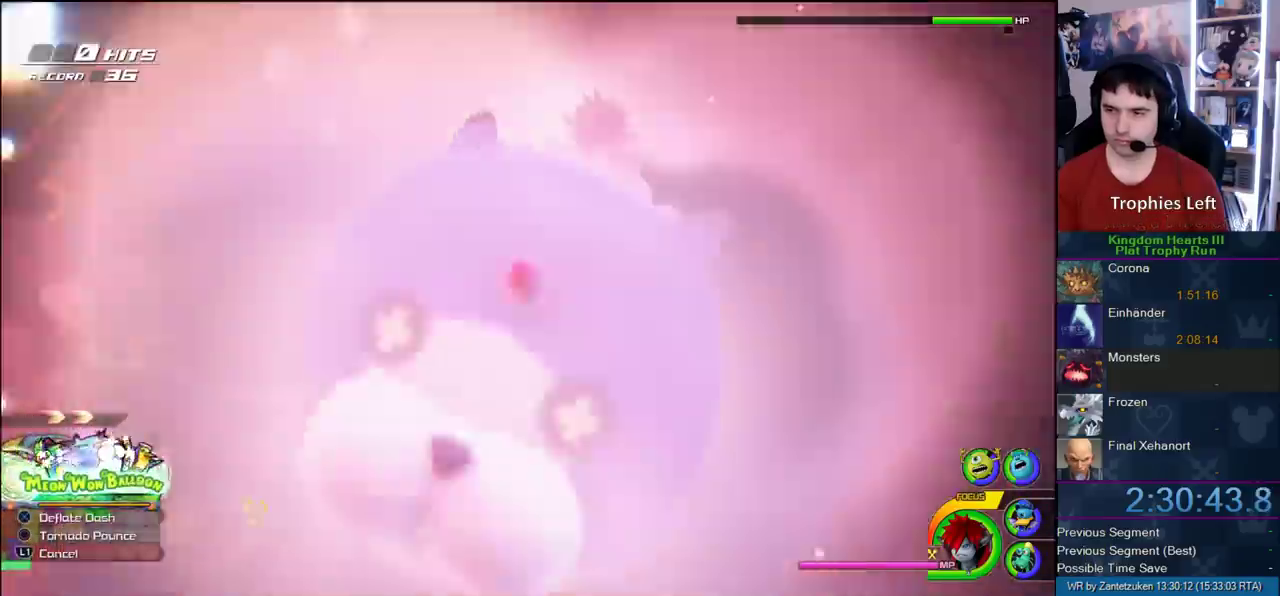
{"buttons": [], "left_stick": "center", "right_stick": "center", "button_events": []}
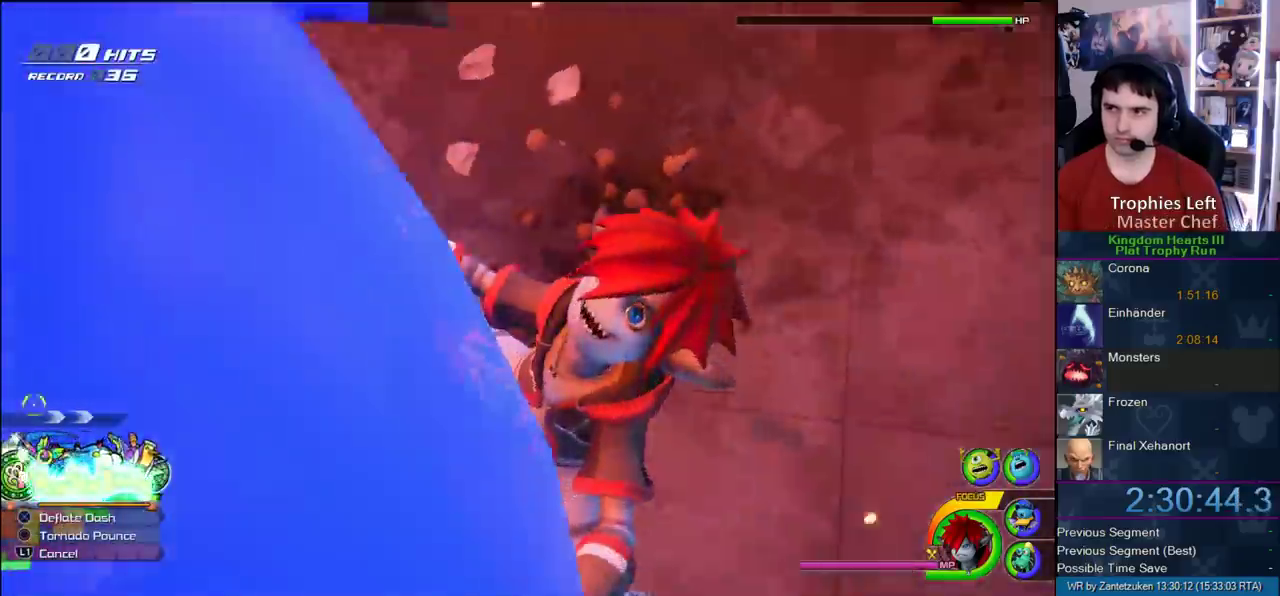
{"buttons": [], "left_stick": "center", "right_stick": "center", "button_events": []}
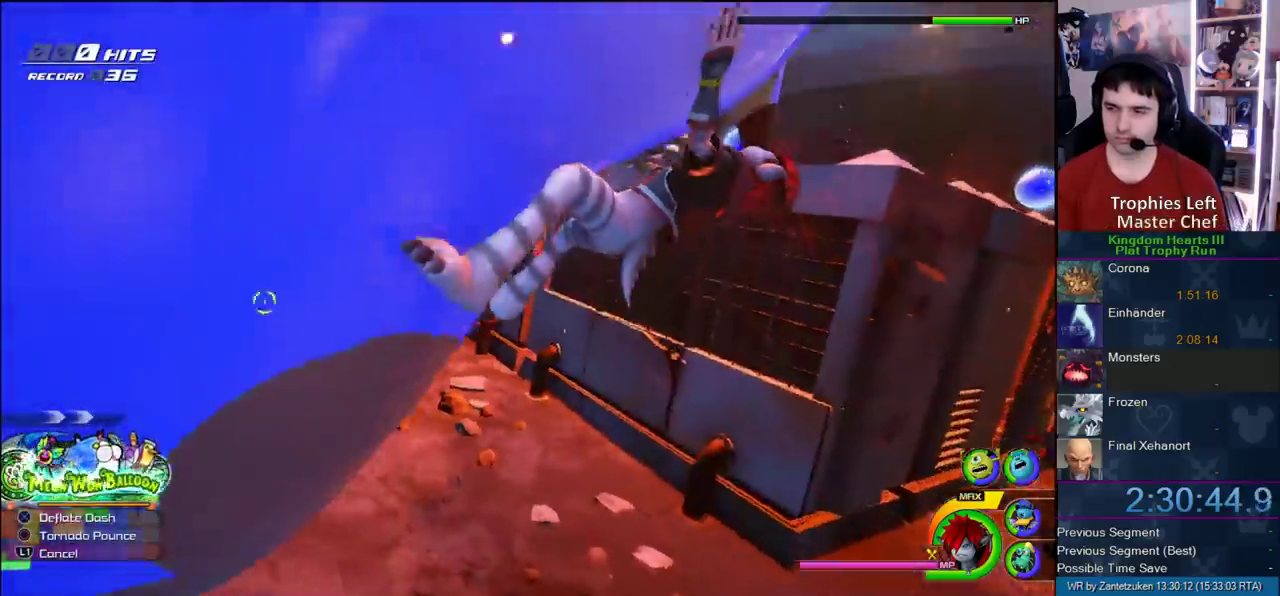
{"buttons": [], "left_stick": "center", "right_stick": "center", "button_events": []}
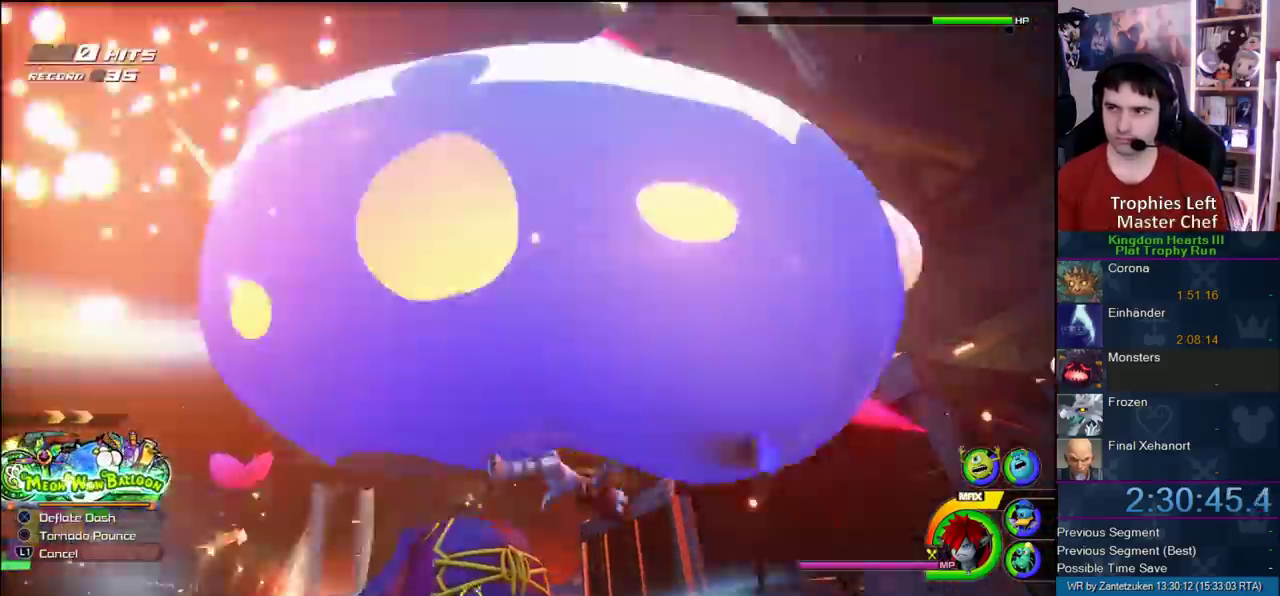
{"buttons": [], "left_stick": "center", "right_stick": "center", "button_events": []}
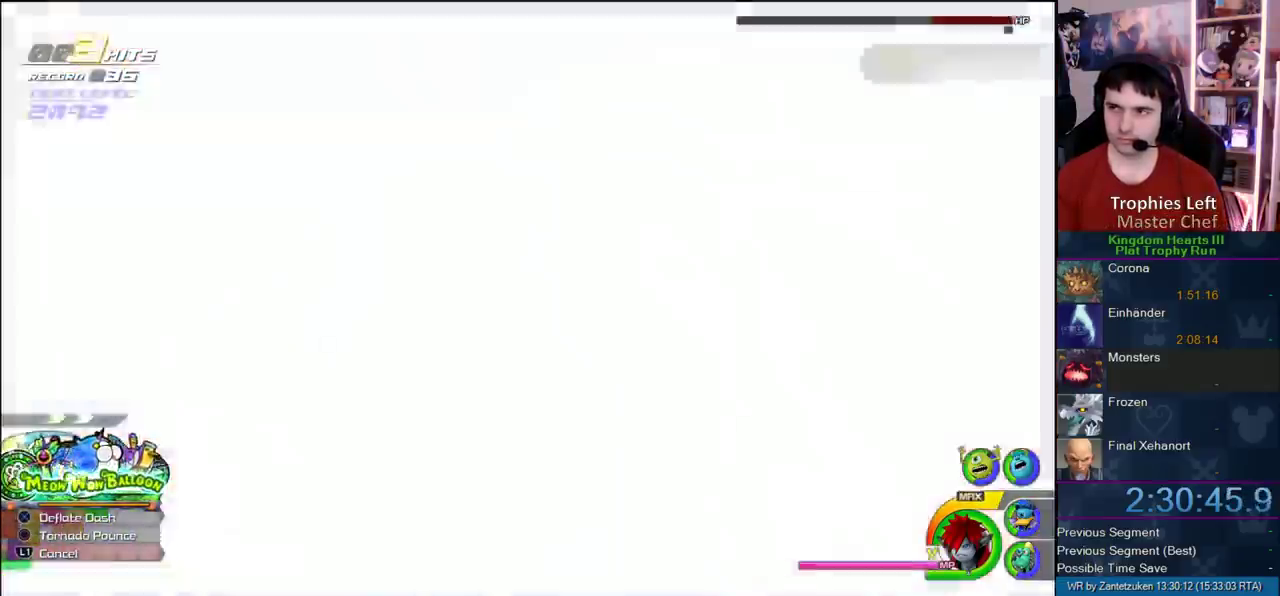
{"buttons": [], "left_stick": "center", "right_stick": "center", "button_events": []}
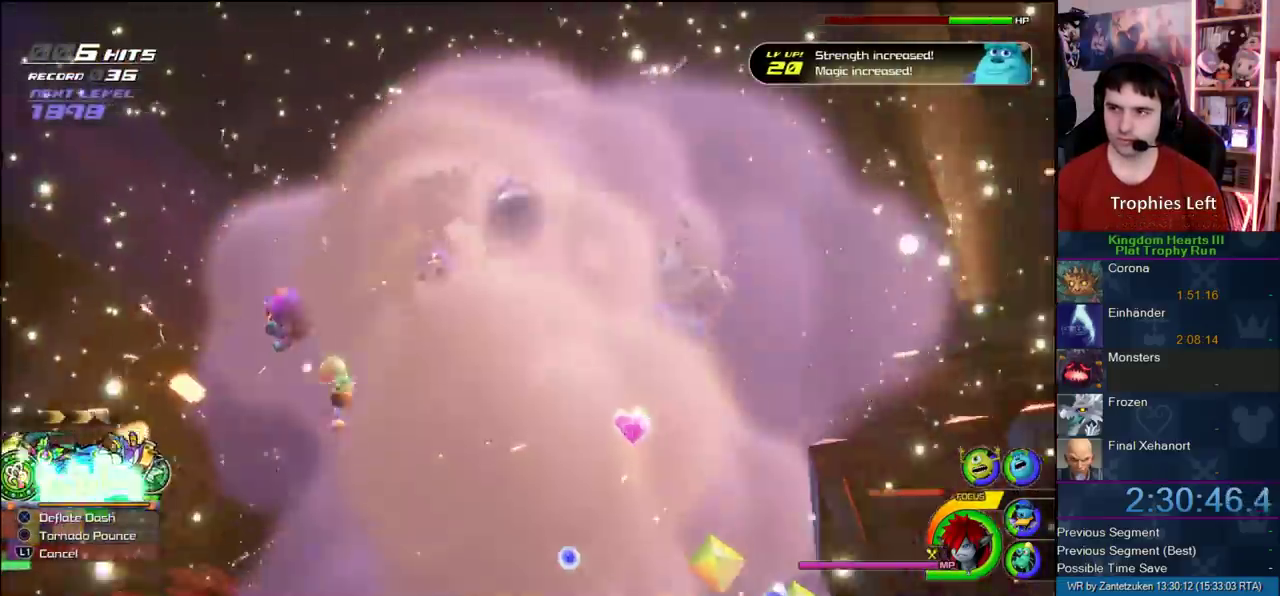
{"buttons": [], "left_stick": "center", "right_stick": "center", "button_events": []}
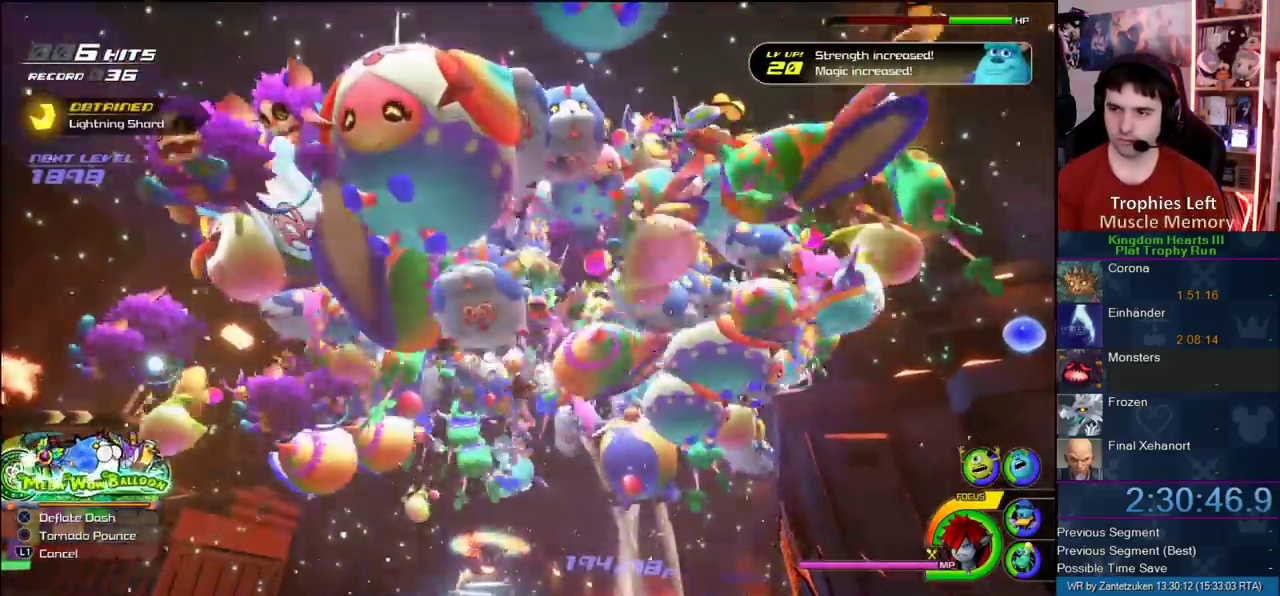
{"buttons": [], "left_stick": "center", "right_stick": "center", "button_events": []}
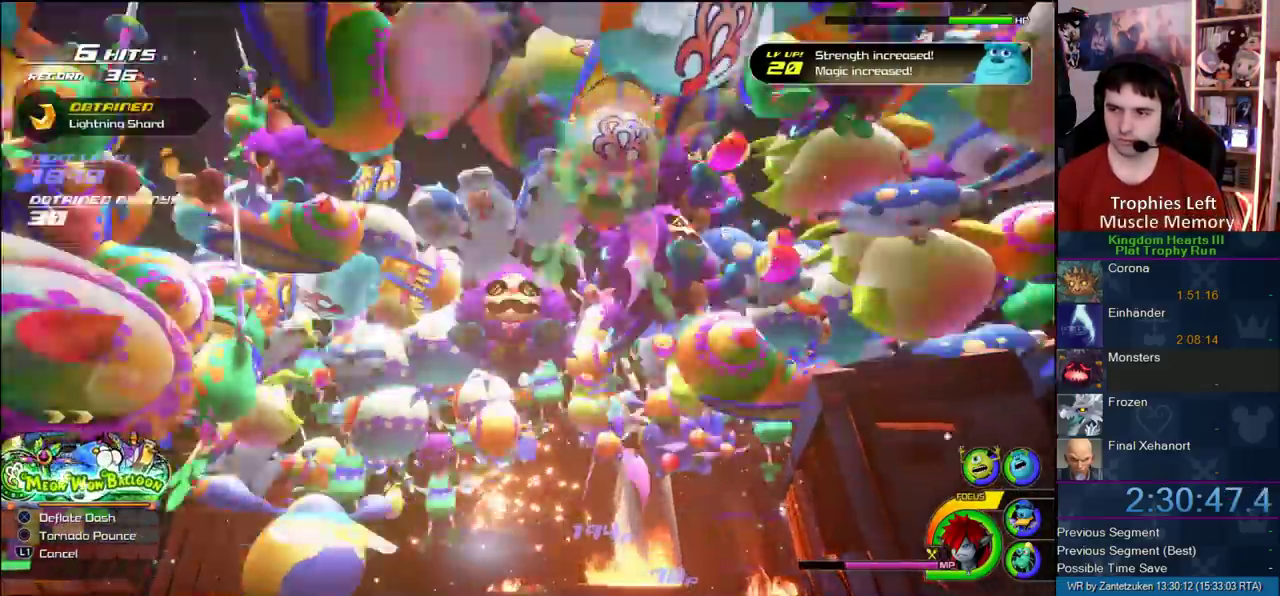
{"buttons": [], "left_stick": "center", "right_stick": "center", "button_events": []}
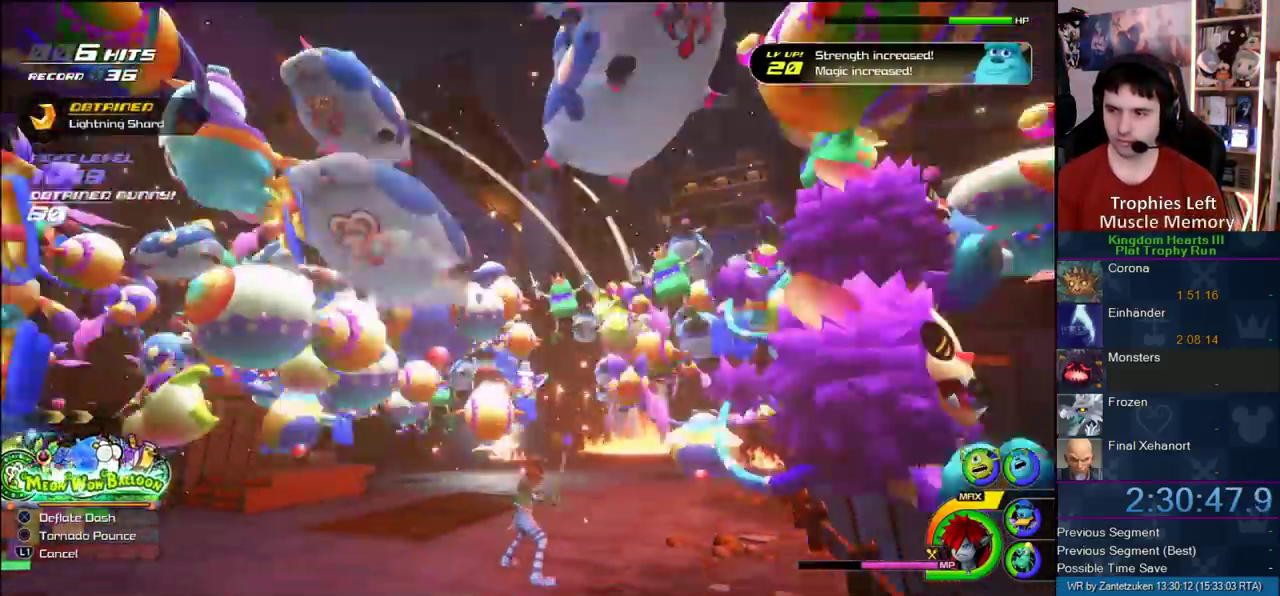
{"buttons": [], "left_stick": "down-right", "right_stick": "up-left", "button_events": []}
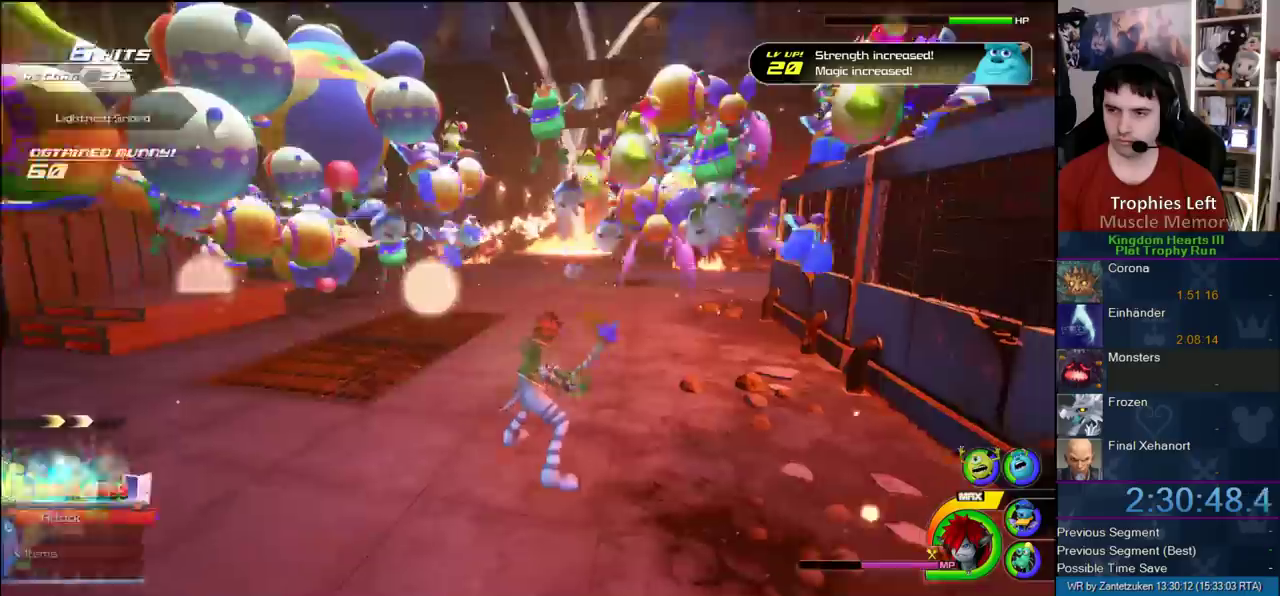
{"buttons": ["CROSS"], "left_stick": "up-right", "right_stick": "center", "button_events": [[333, "CROSS", "down"]]}
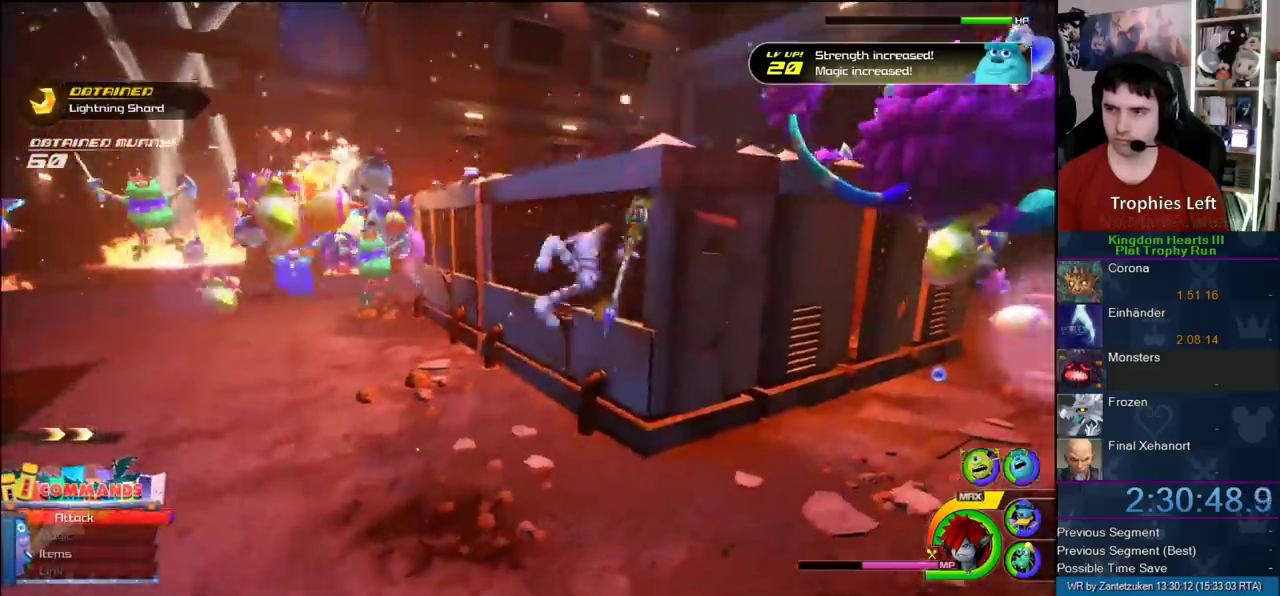
{"buttons": [], "left_stick": "up-right", "right_stick": "center", "button_events": [[333, "CROSS", "up"]]}
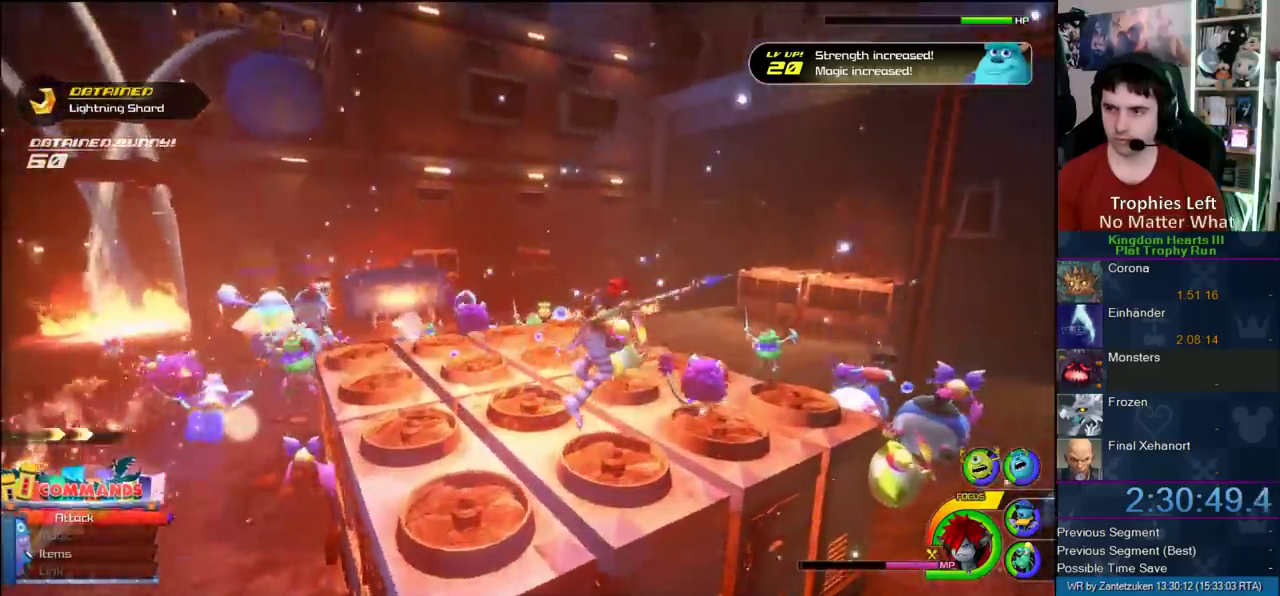
{"buttons": ["SQUARE"], "left_stick": "up-left", "right_stick": "center", "button_events": [[167, "CROSS", "down"], [200, "CROSS", "up"], [317, "SQUARE", "down"], [417, "SQUARE", "up"], [483, "SQUARE", "down"]]}
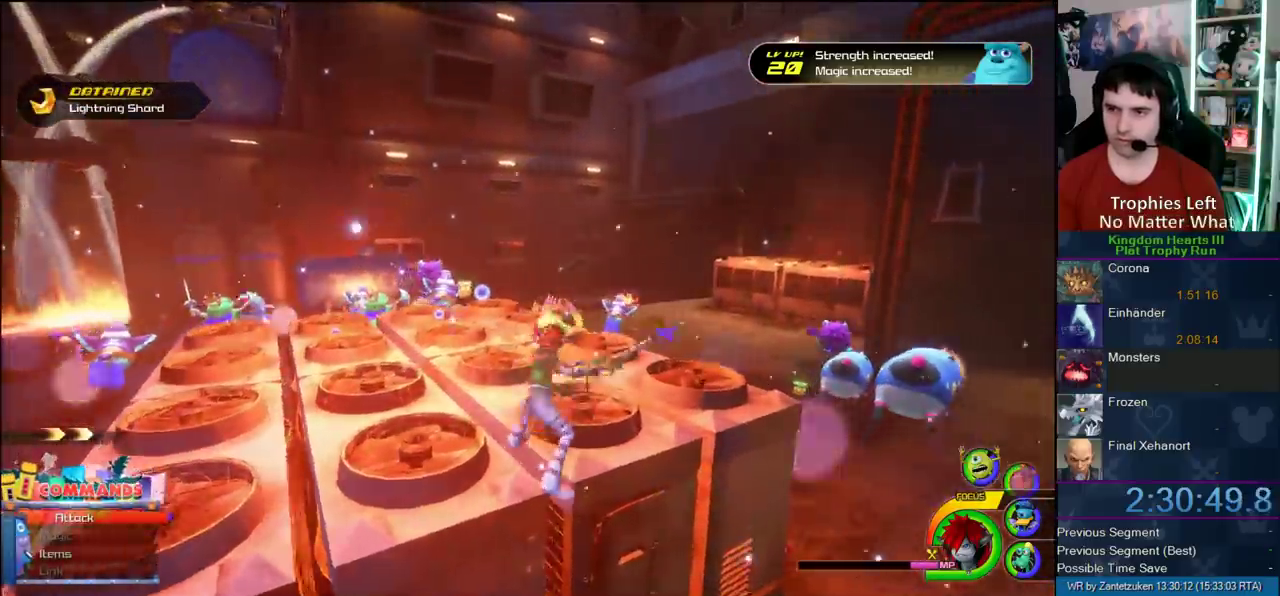
{"buttons": [], "left_stick": "up-right", "right_stick": "center", "button_events": [[150, "SQUARE", "up"]]}
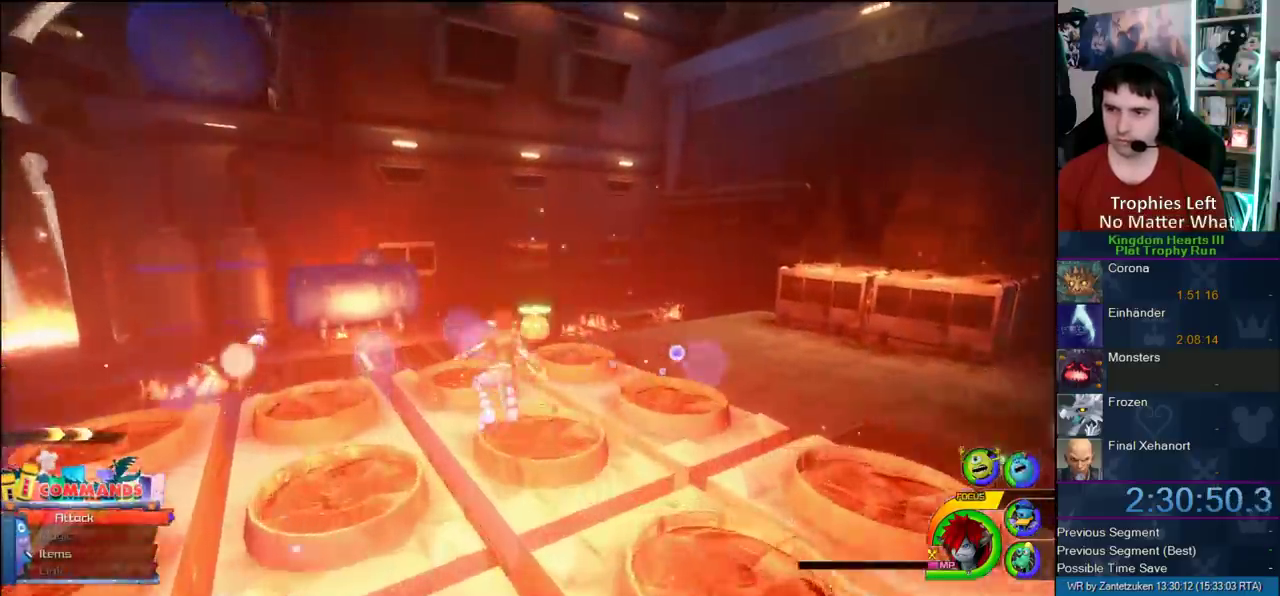
{"buttons": [], "left_stick": "up", "right_stick": "right", "button_events": [[17, "CROSS", "down"], [217, "CROSS", "up"]]}